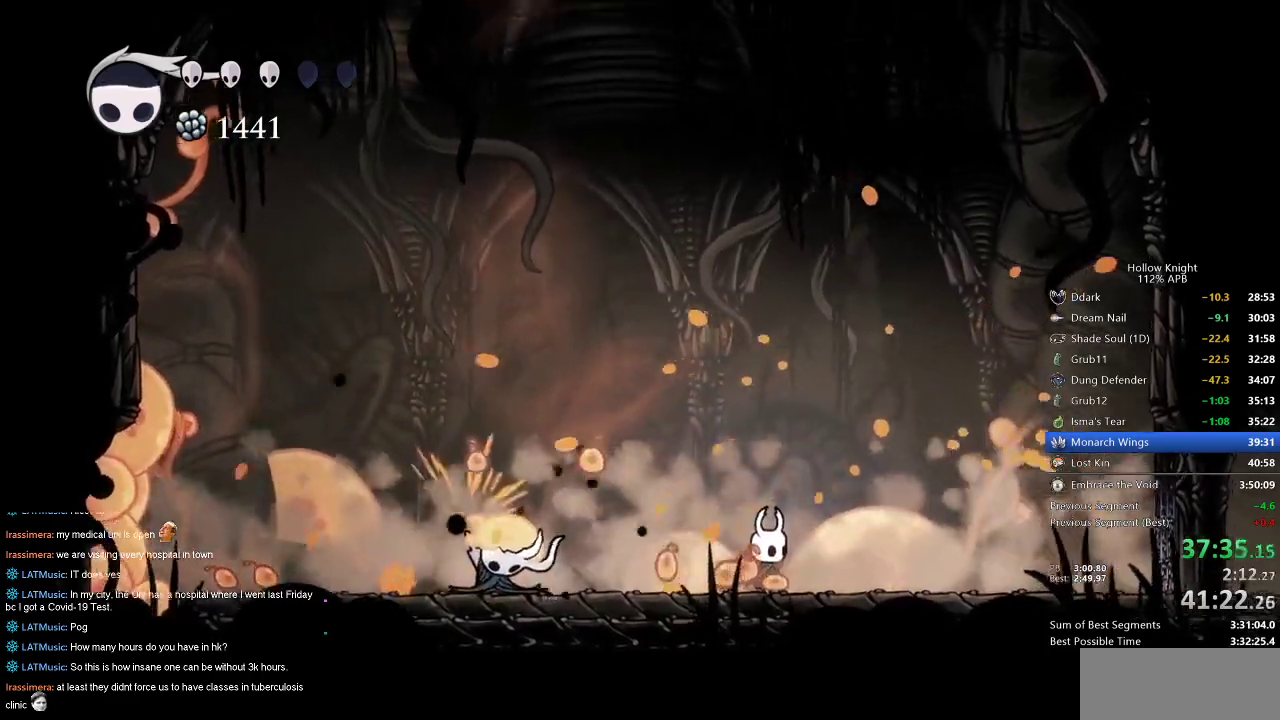
Gameplay with keyboard; each line is a JSON object with the keys held at the frame after it. "events" lists presses ("down") and releases ("up") of "cdash", "dash", "dnail", "down", "heal", "inv", "jump", "left", "nail", "right", "spell" and "up" between this image and that frame as [ms after this image, input, new state], when the widget could be followed in between. No other keys are recorded. Mouse input is not recorded. Key names are as the overlay labels them; some are game actions (e.g. jump) rather than physical keys.
{"keys": [], "events": []}
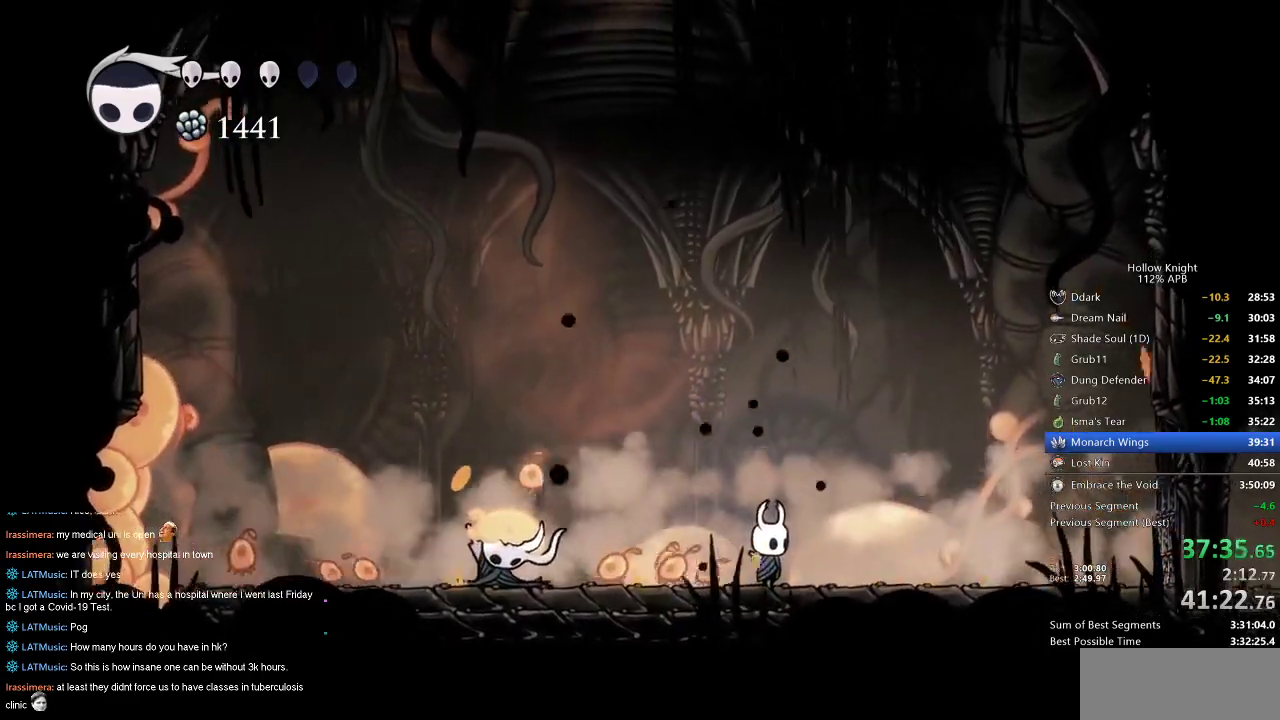
{"keys": [], "events": []}
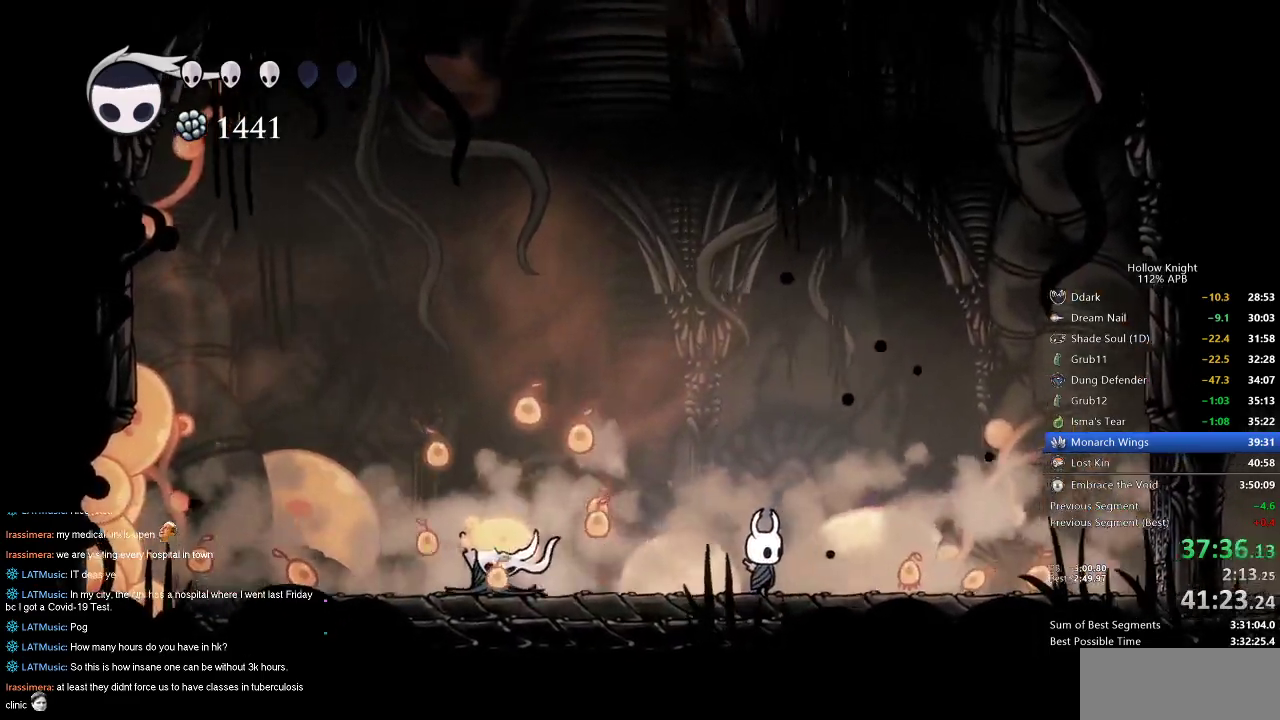
{"keys": [], "events": []}
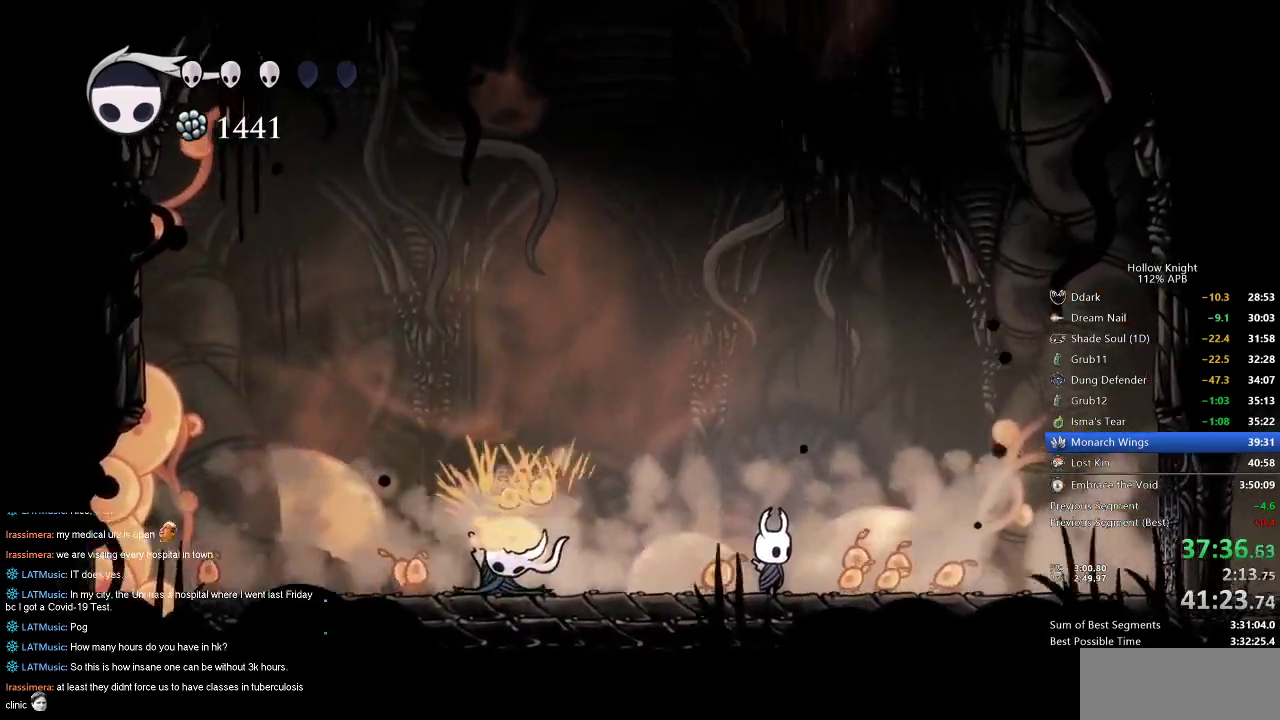
{"keys": [], "events": [[67, "nail", "down"], [150, "nail", "up"]]}
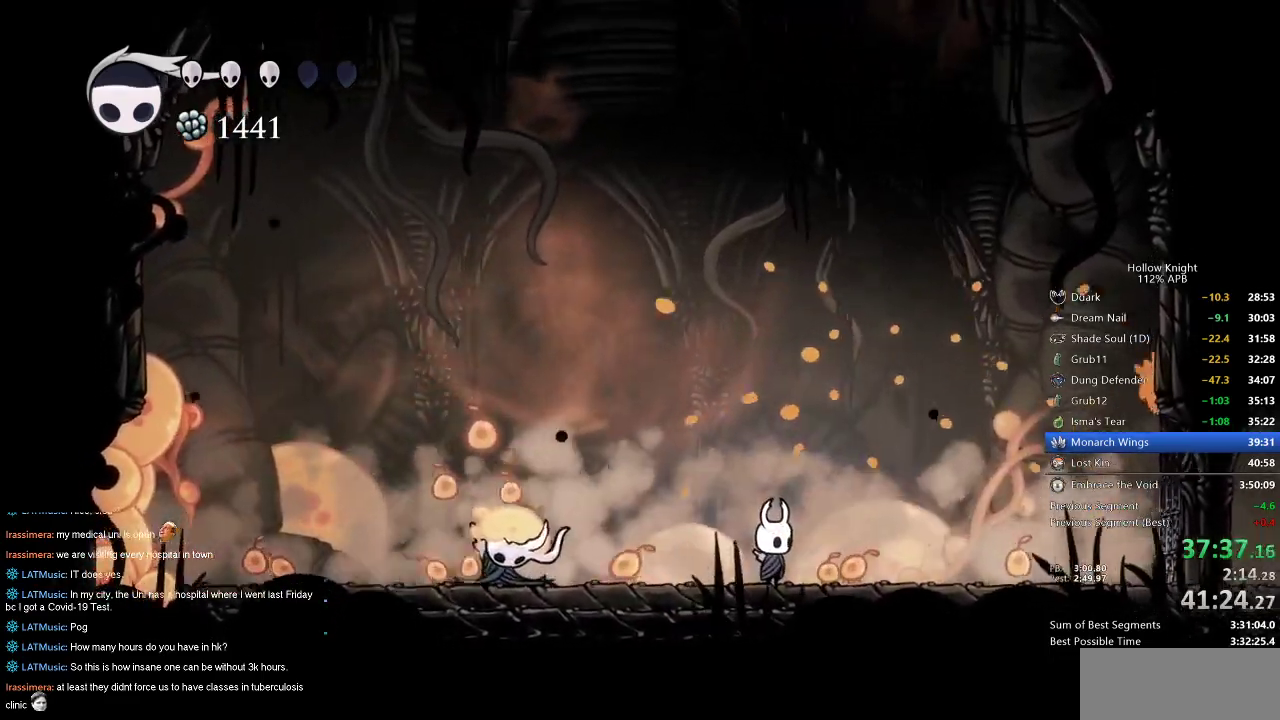
{"keys": ["nail"], "events": [[467, "nail", "down"]]}
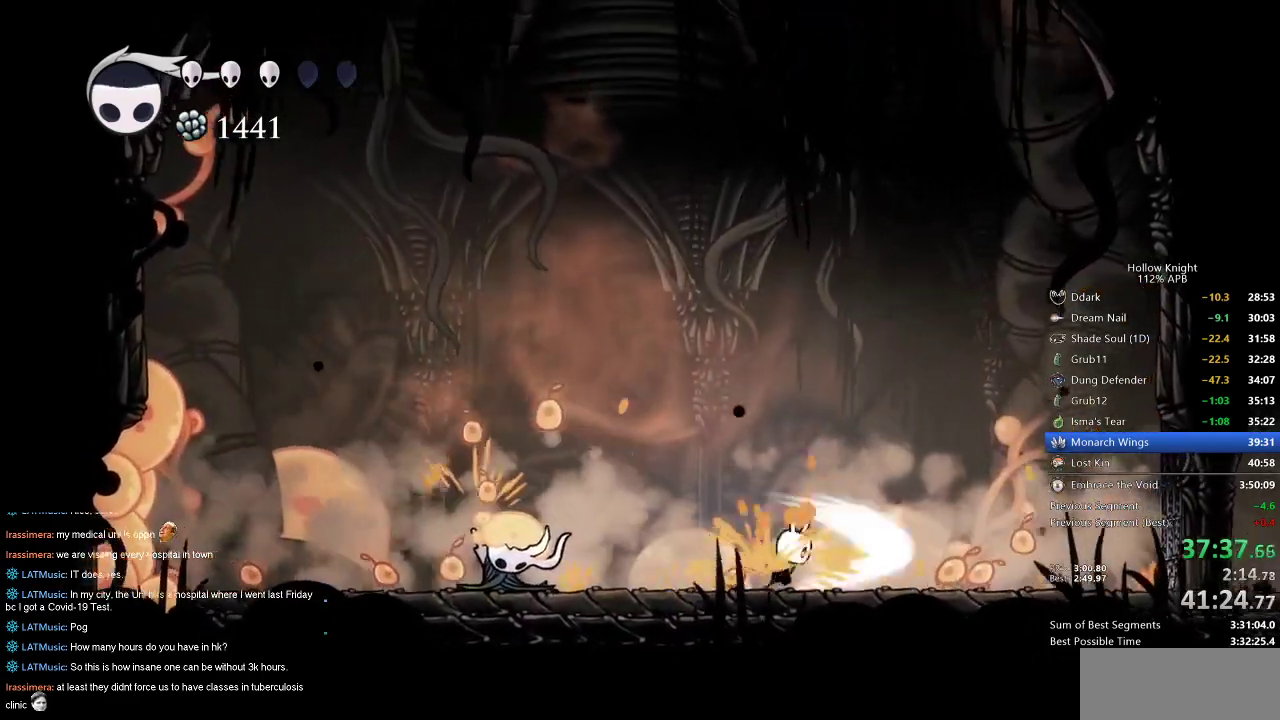
{"keys": [], "events": [[84, "nail", "up"]]}
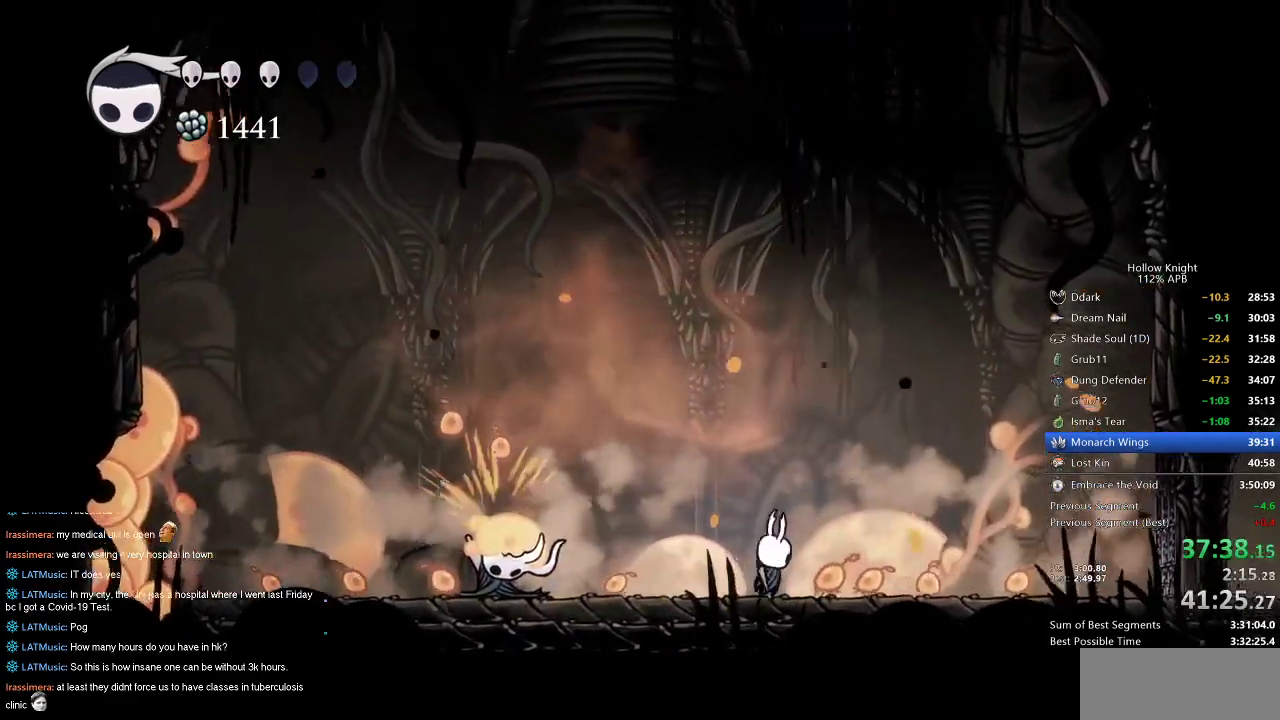
{"keys": ["right"], "events": [[17, "nail", "down"], [150, "nail", "up"], [384, "right", "down"]]}
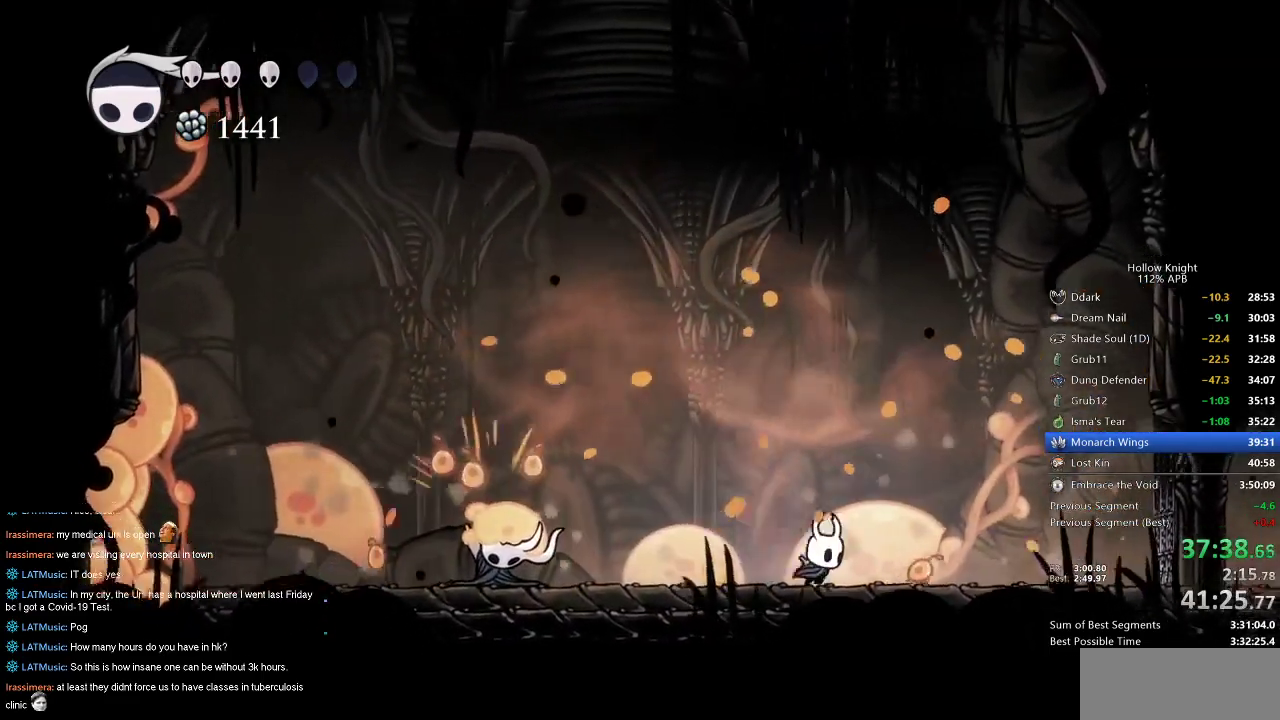
{"keys": ["left"], "events": [[67, "nail", "down"], [67, "right", "up"], [184, "nail", "up"], [450, "left", "down"]]}
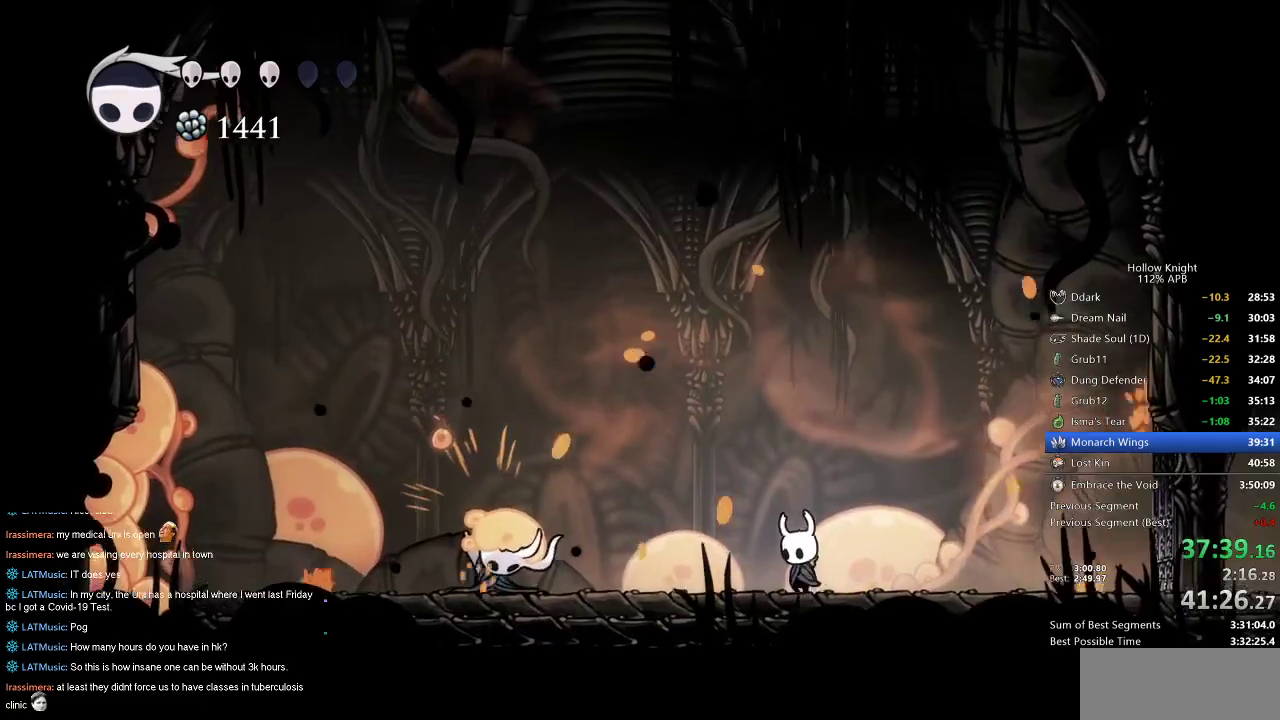
{"keys": [], "events": [[34, "left", "up"], [184, "right", "down"], [334, "right", "up"], [384, "left", "down"], [417, "left", "up"]]}
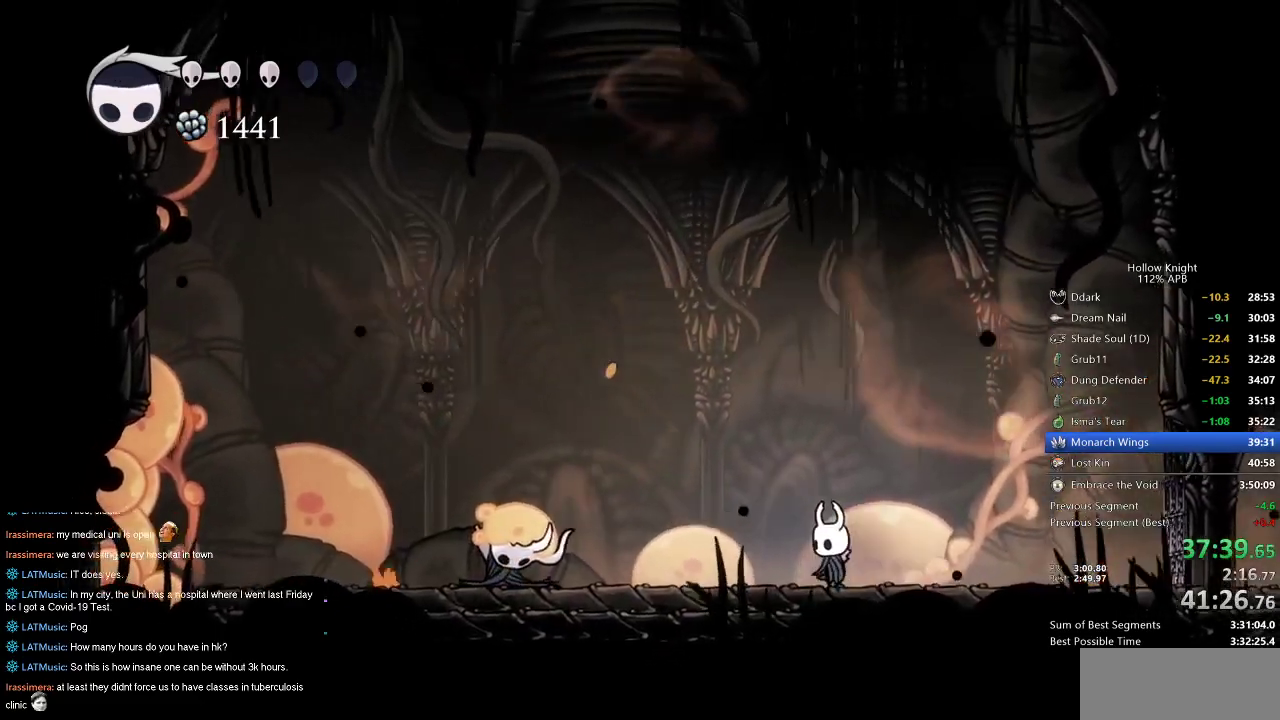
{"keys": [], "events": []}
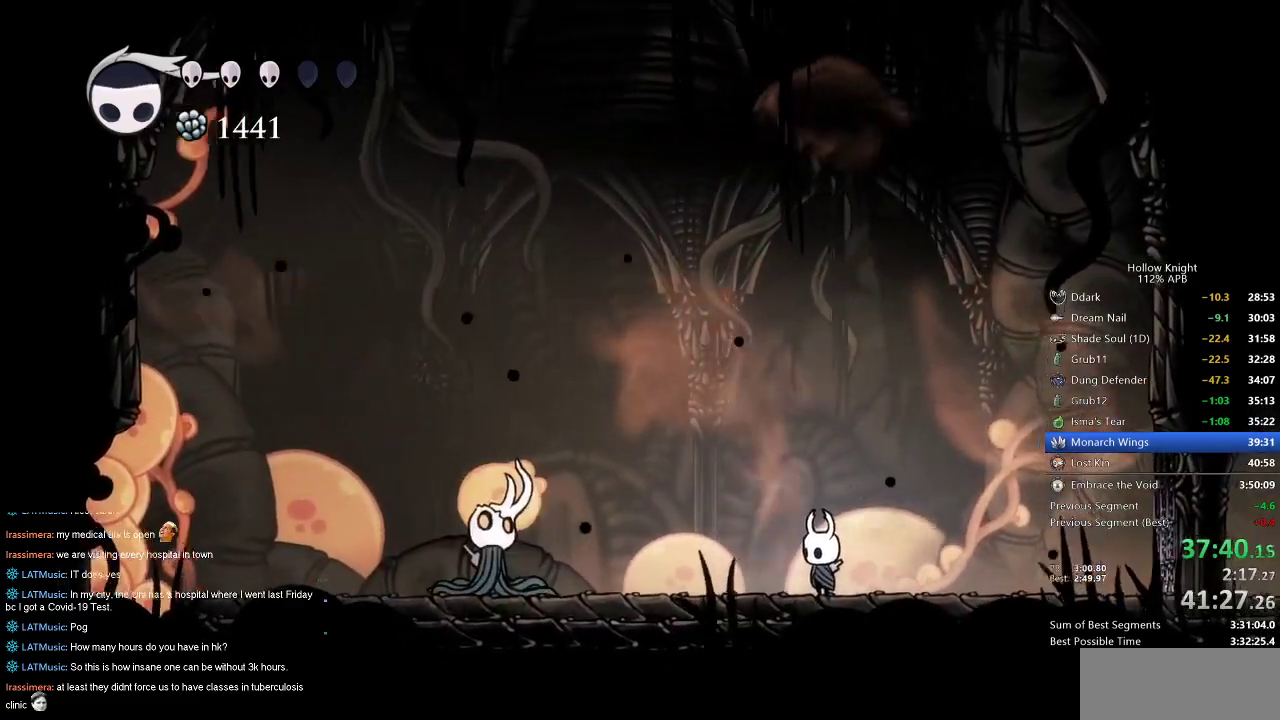
{"keys": [], "events": [[167, "spell", "down"], [217, "spell", "up"], [300, "spell", "down"], [350, "spell", "up"], [400, "spell", "down"], [450, "spell", "up"]]}
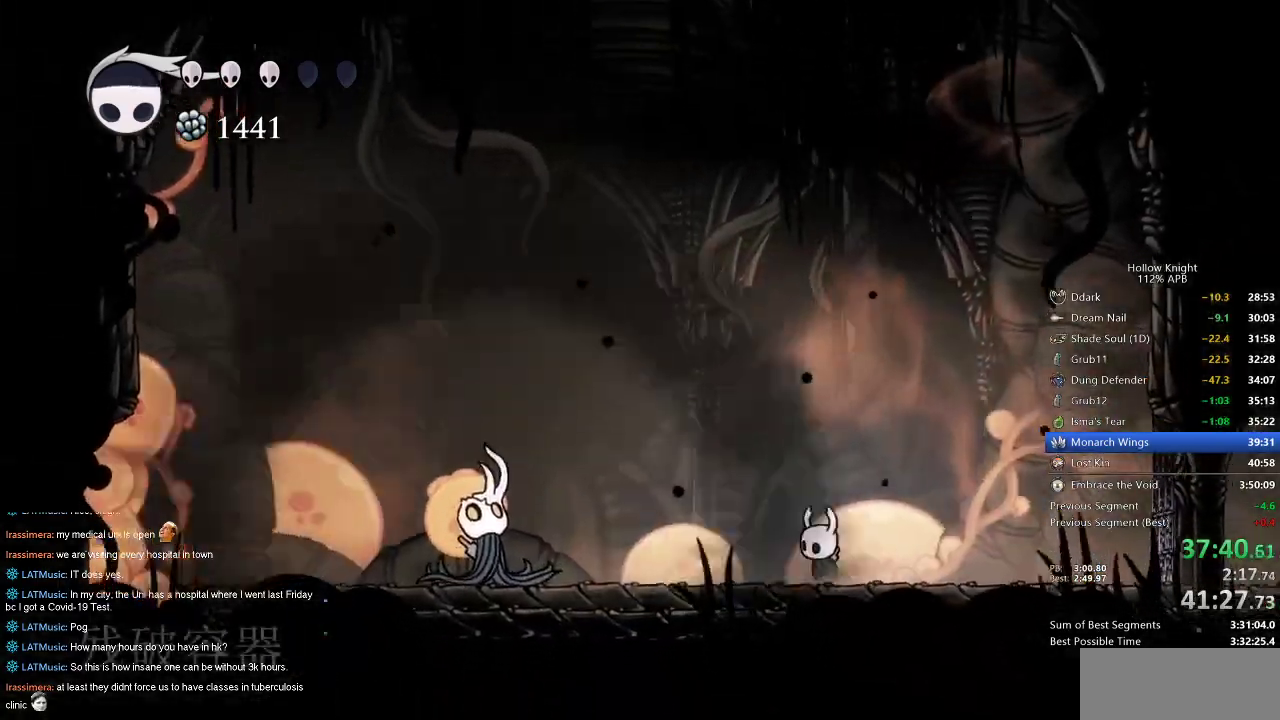
{"keys": ["spell"], "events": [[17, "spell", "down"], [34, "spell", "up"], [134, "spell", "down"], [184, "spell", "up"], [234, "spell", "down"], [284, "spell", "up"], [384, "spell", "down"], [417, "spell", "up"], [467, "spell", "down"]]}
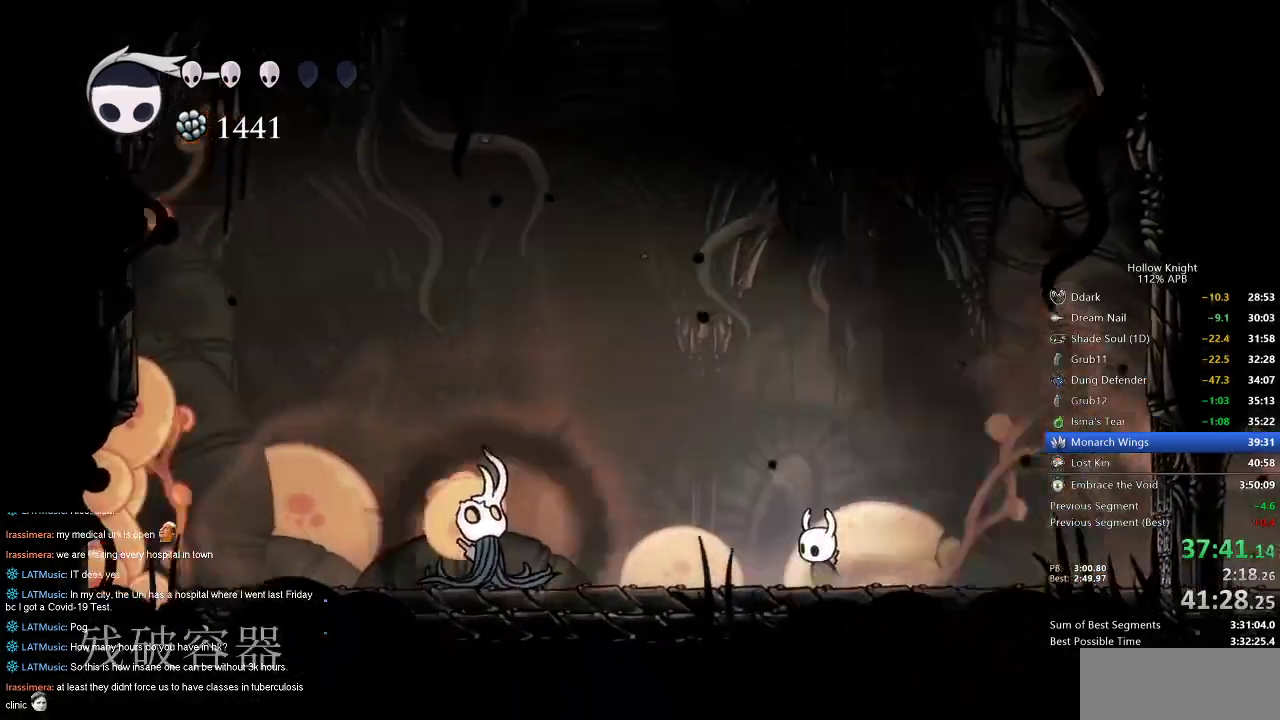
{"keys": [], "events": [[17, "spell", "up"], [100, "spell", "down"], [150, "spell", "up"], [200, "spell", "down"], [250, "spell", "up"], [350, "spell", "down"], [384, "spell", "up"], [434, "spell", "down"], [484, "spell", "up"]]}
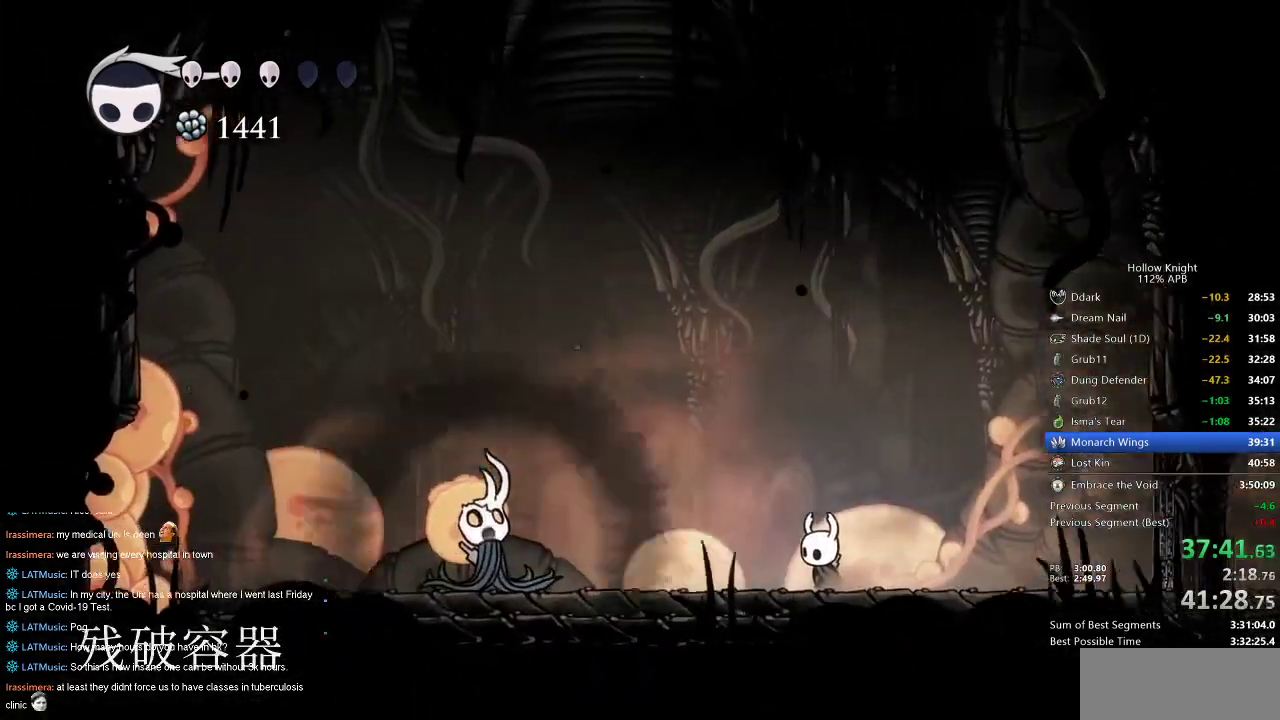
{"keys": [], "events": [[34, "spell", "down"], [134, "spell", "up"], [184, "spell", "down"], [234, "spell", "up"], [267, "spell", "down"], [367, "spell", "up"], [400, "spell", "down"], [467, "spell", "up"]]}
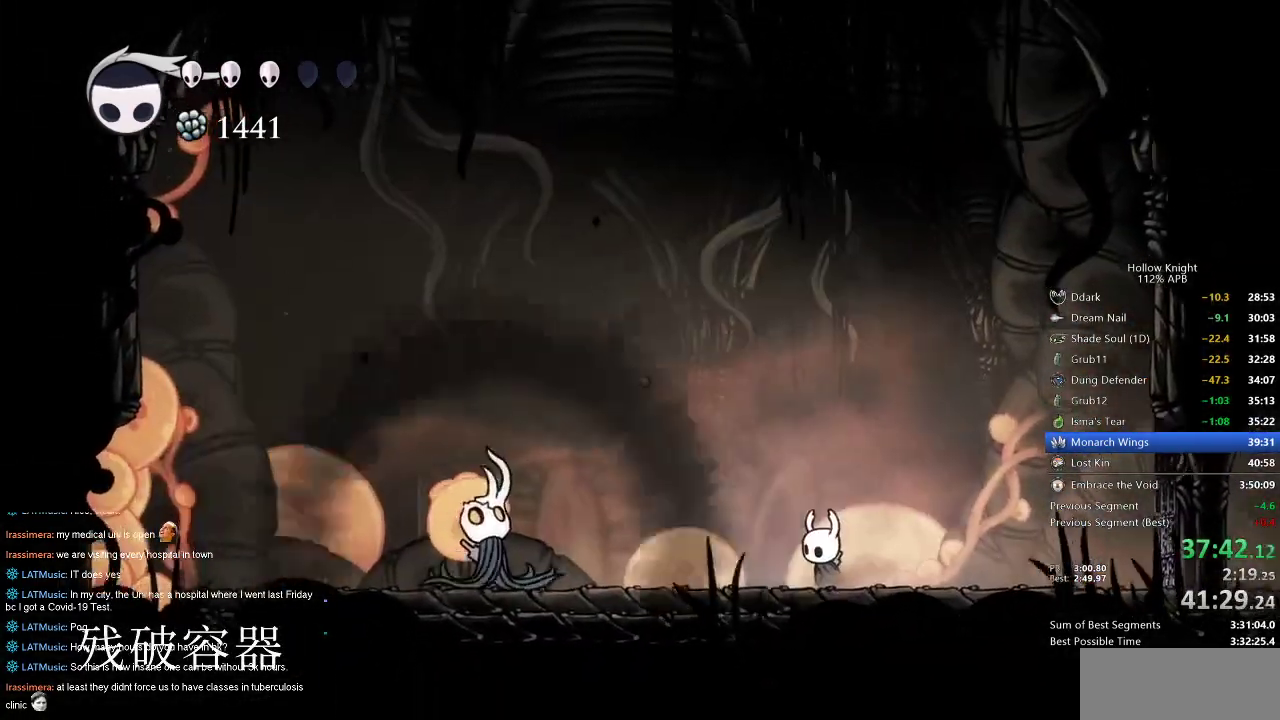
{"keys": [], "events": [[17, "spell", "down"], [100, "spell", "up"], [134, "spell", "down"], [184, "spell", "up"], [234, "spell", "down"], [317, "spell", "up"], [384, "spell", "down"], [434, "spell", "up"]]}
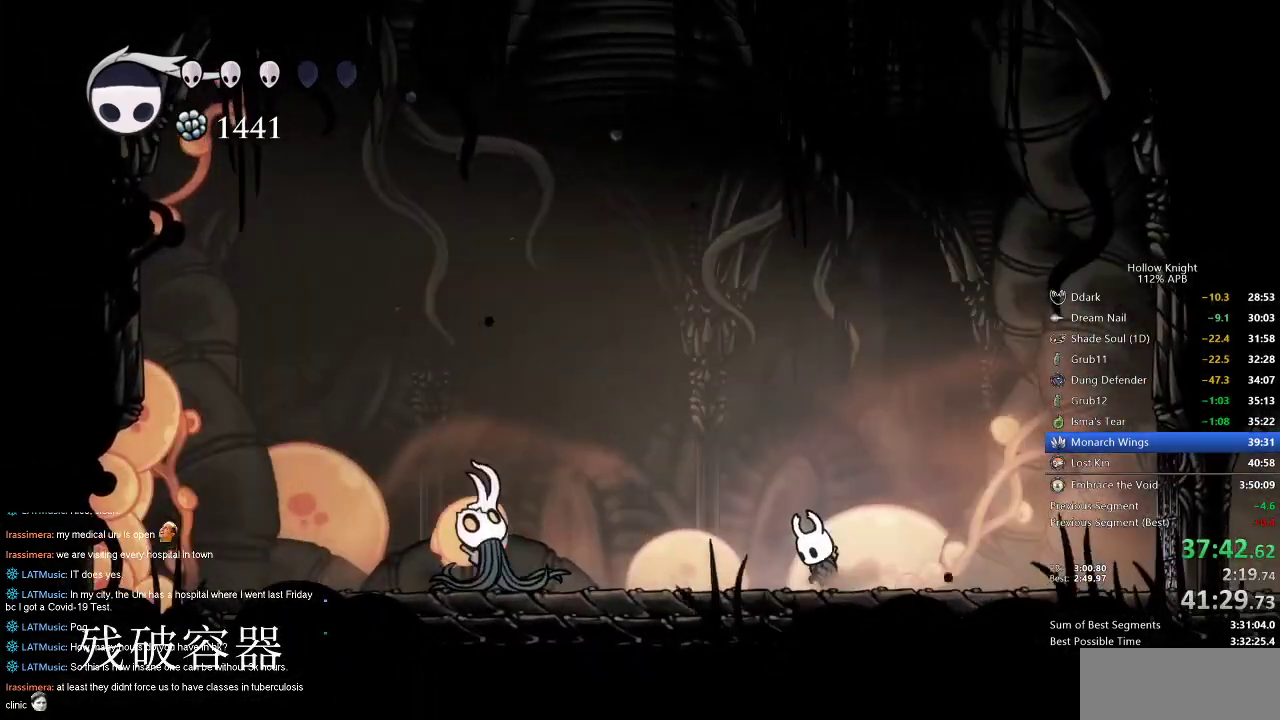
{"keys": [], "events": [[17, "spell", "down"], [67, "spell", "up"], [100, "spell", "down"], [150, "spell", "up"], [234, "spell", "down"], [300, "spell", "up"], [350, "spell", "down"], [384, "spell", "up"]]}
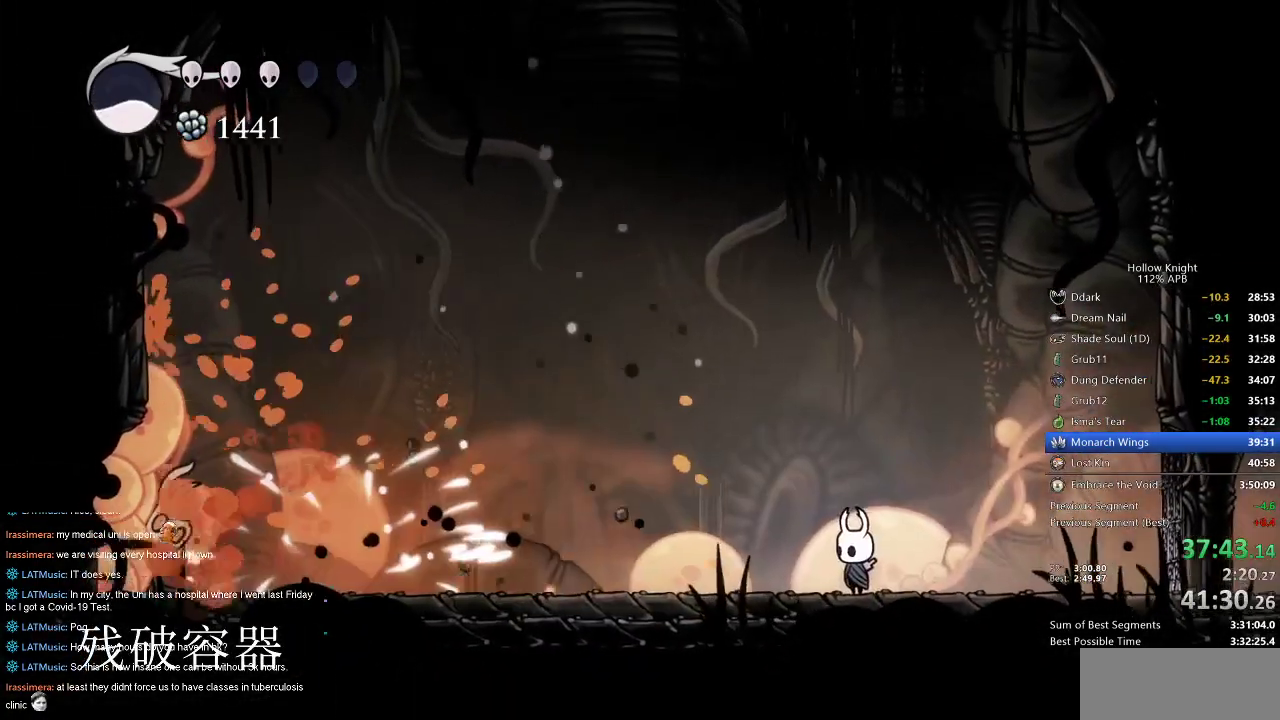
{"keys": ["left"], "events": [[117, "left", "down"], [184, "dash", "down"], [250, "dash", "up"]]}
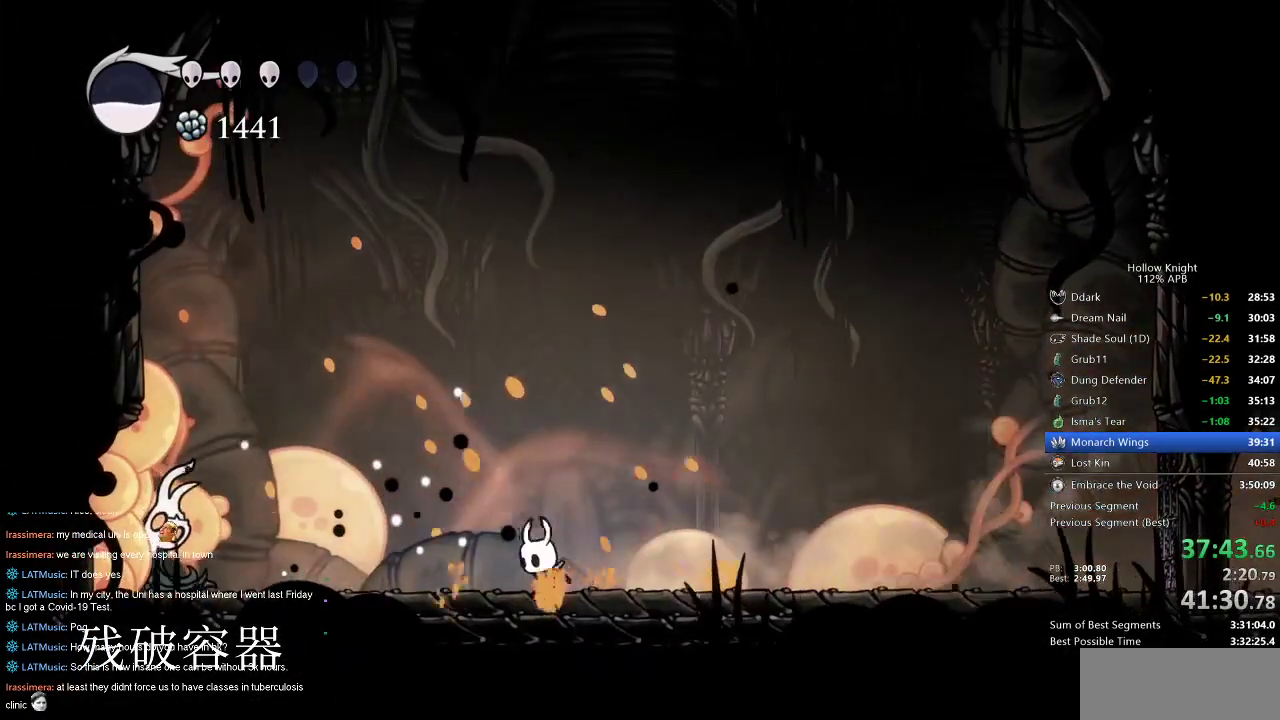
{"keys": ["right"], "events": [[34, "jump", "down"], [34, "left", "up"], [184, "down", "down"], [184, "left", "down"], [317, "down", "up"], [317, "jump", "up"], [434, "left", "up"], [434, "right", "down"]]}
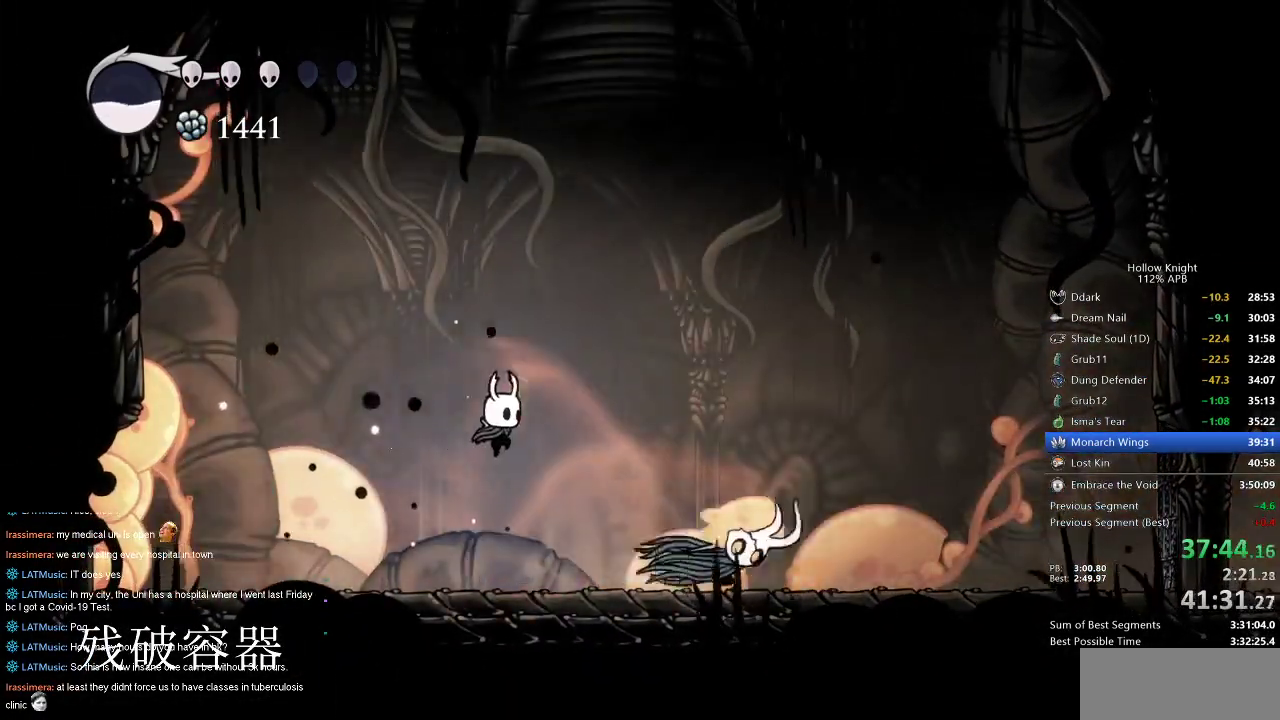
{"keys": [], "events": [[167, "spell", "down"], [250, "right", "up"], [250, "spell", "up"]]}
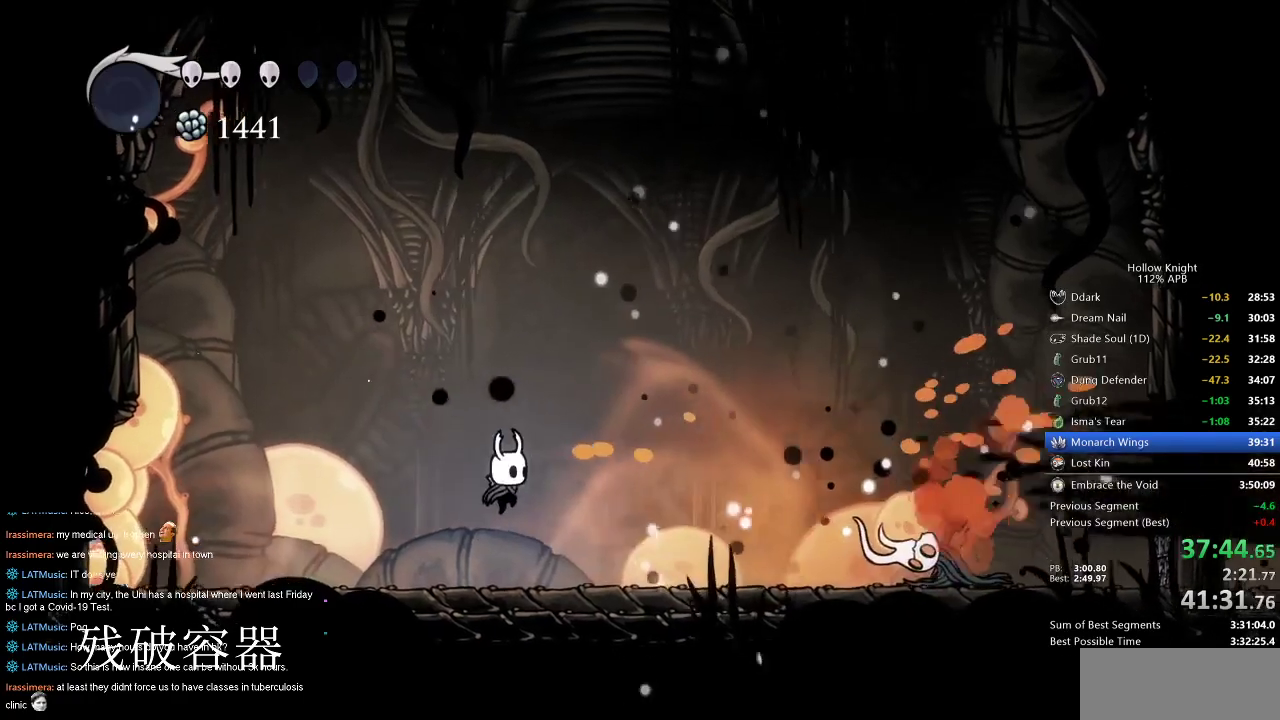
{"keys": [], "events": [[84, "right", "down"], [317, "dash", "down"], [367, "dash", "up"], [417, "right", "up"]]}
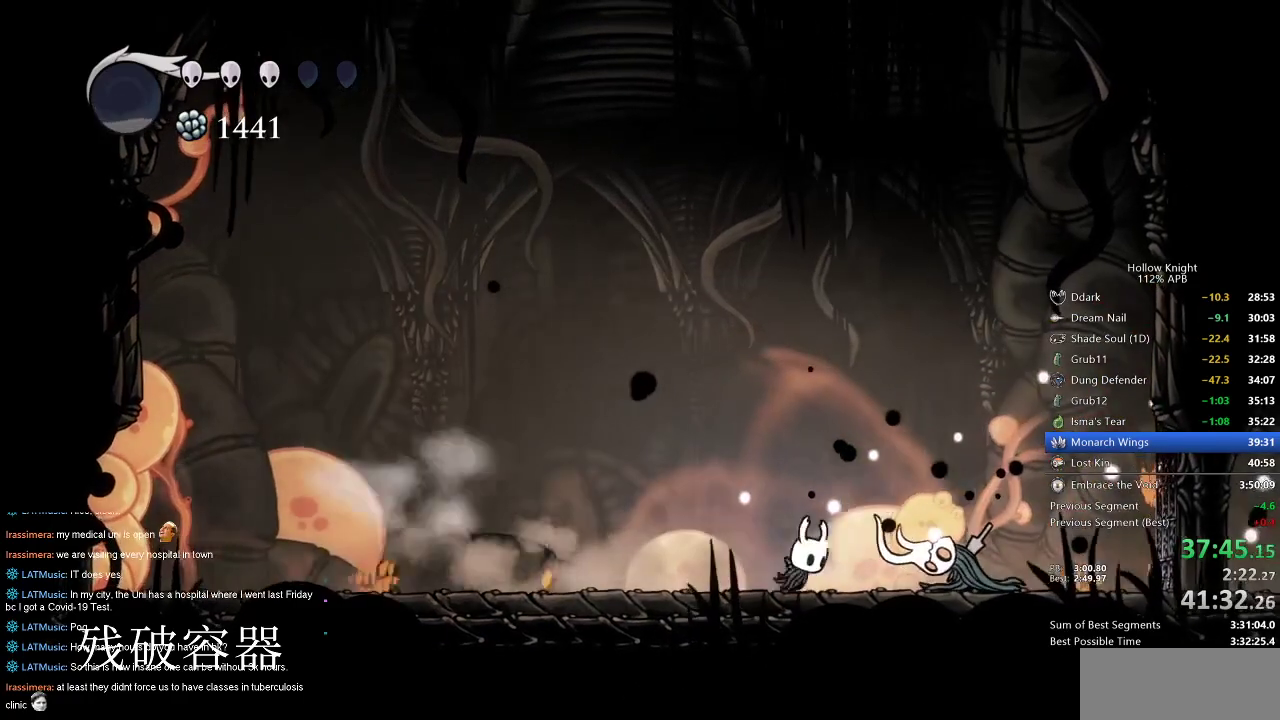
{"keys": ["nail", "right"], "events": [[17, "nail", "down"], [167, "nail", "up"], [350, "right", "down"], [484, "nail", "down"]]}
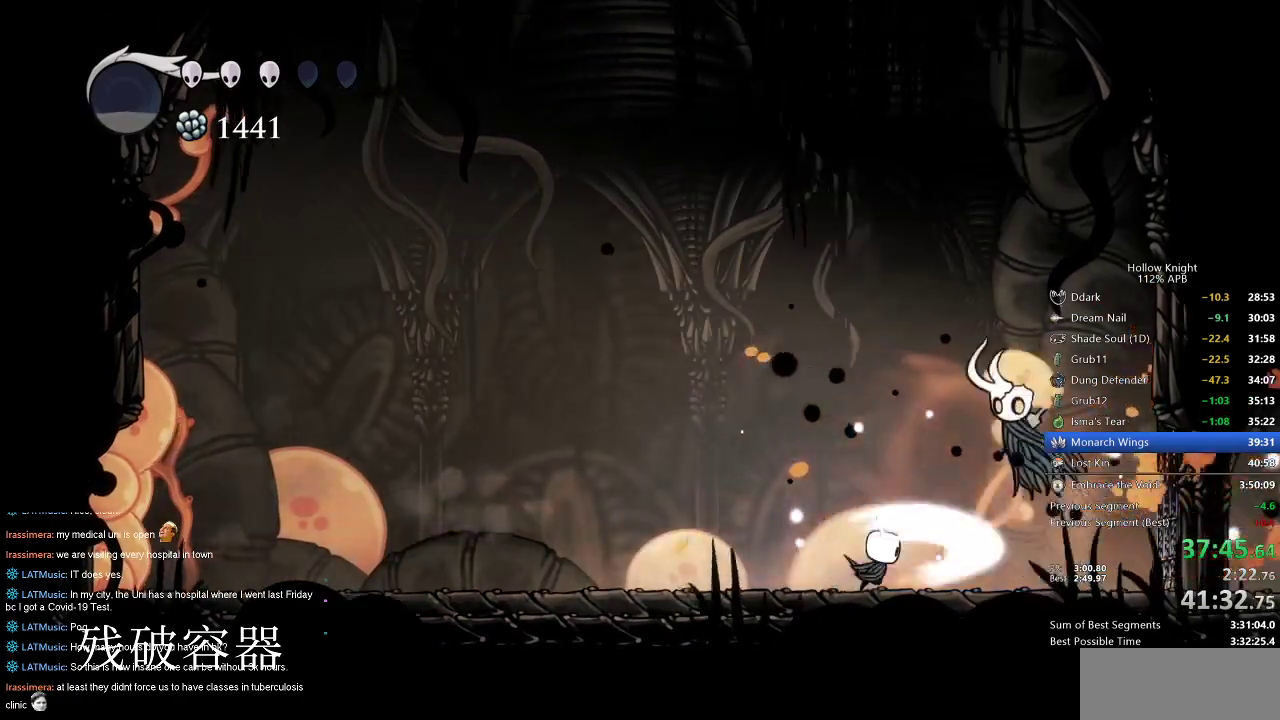
{"keys": ["left"], "events": [[134, "nail", "up"], [400, "left", "down"], [400, "right", "up"]]}
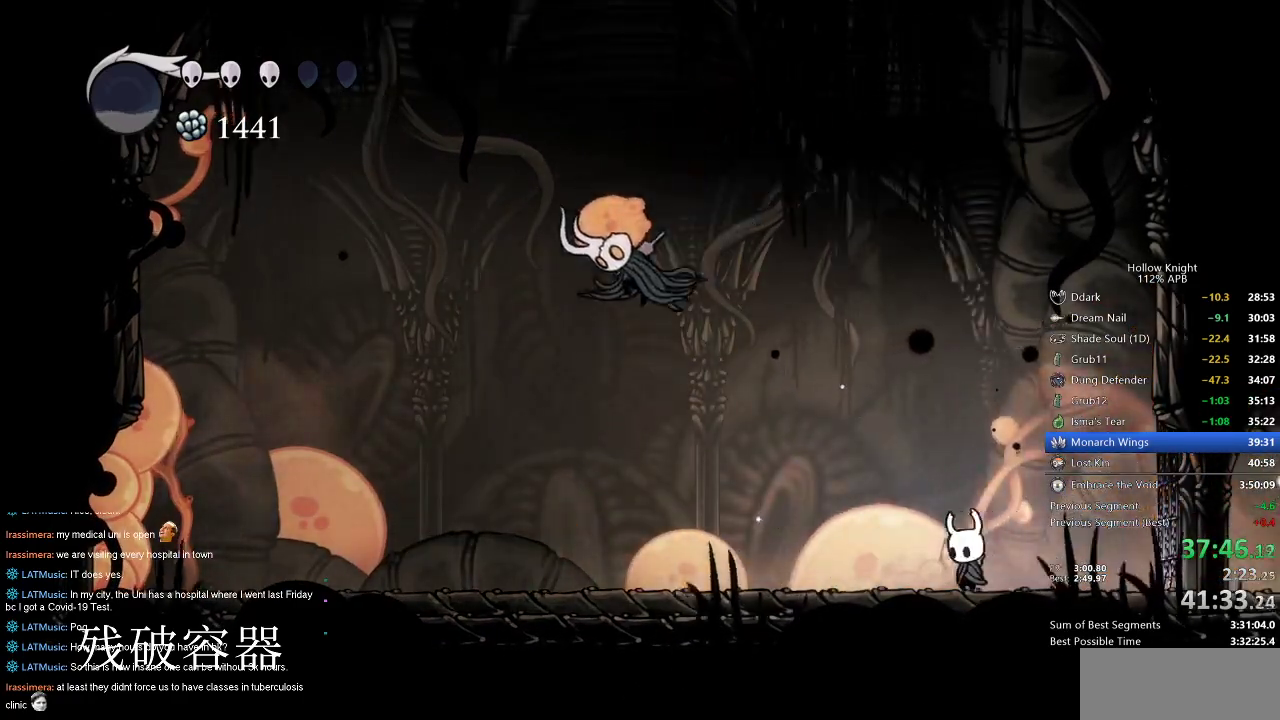
{"keys": ["left"], "events": []}
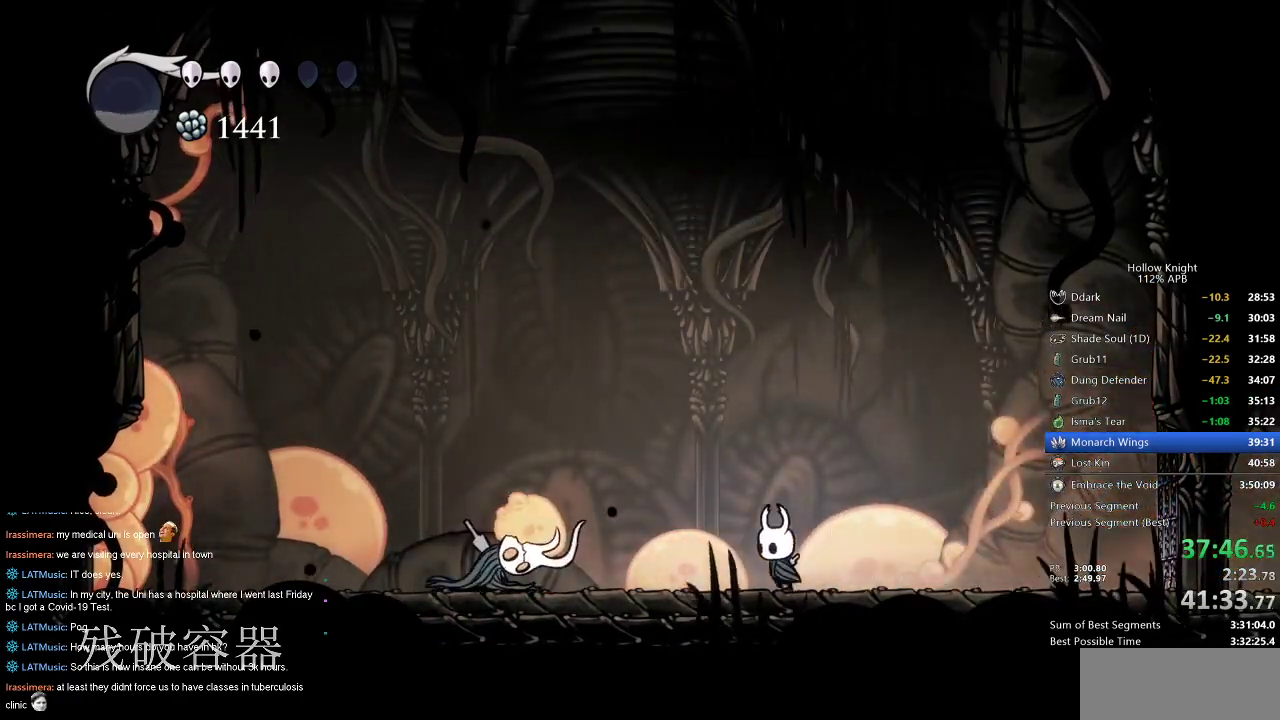
{"keys": ["left"], "events": [[334, "nail", "down"], [434, "nail", "up"]]}
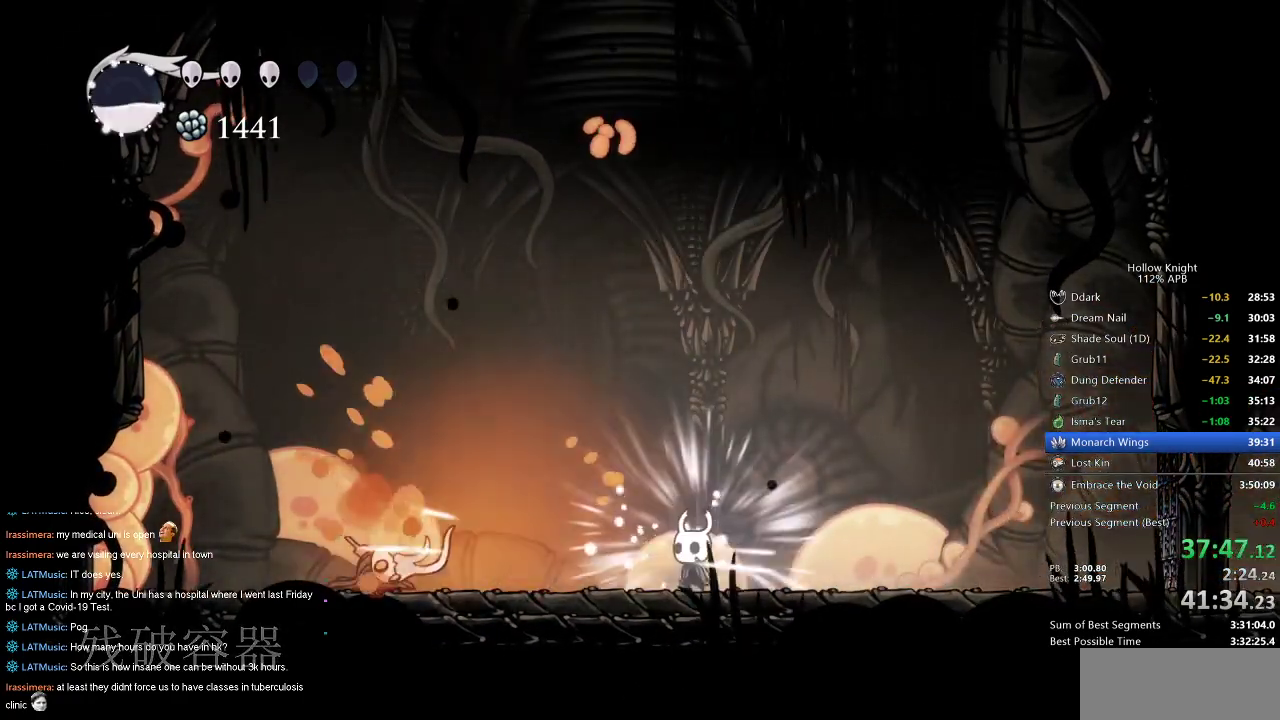
{"keys": ["left"], "events": [[300, "nail", "down"], [450, "nail", "up"]]}
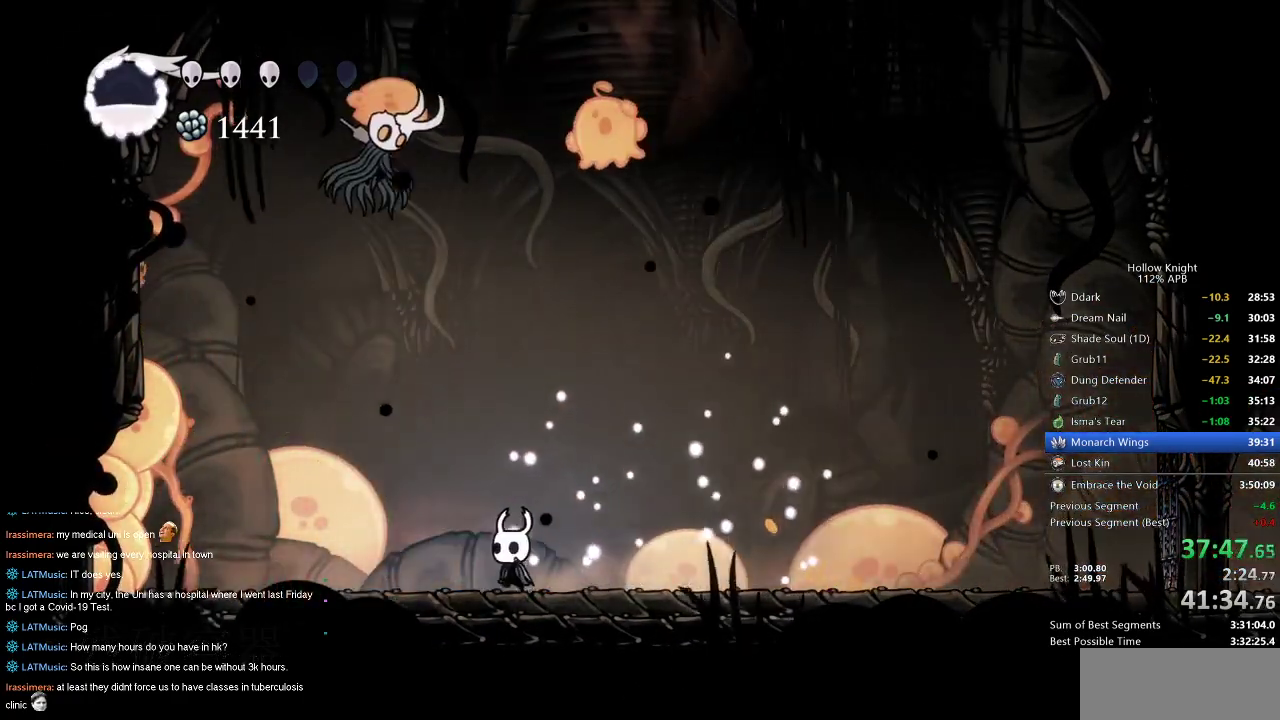
{"keys": ["left"], "events": [[234, "dash", "down"], [317, "dash", "up"]]}
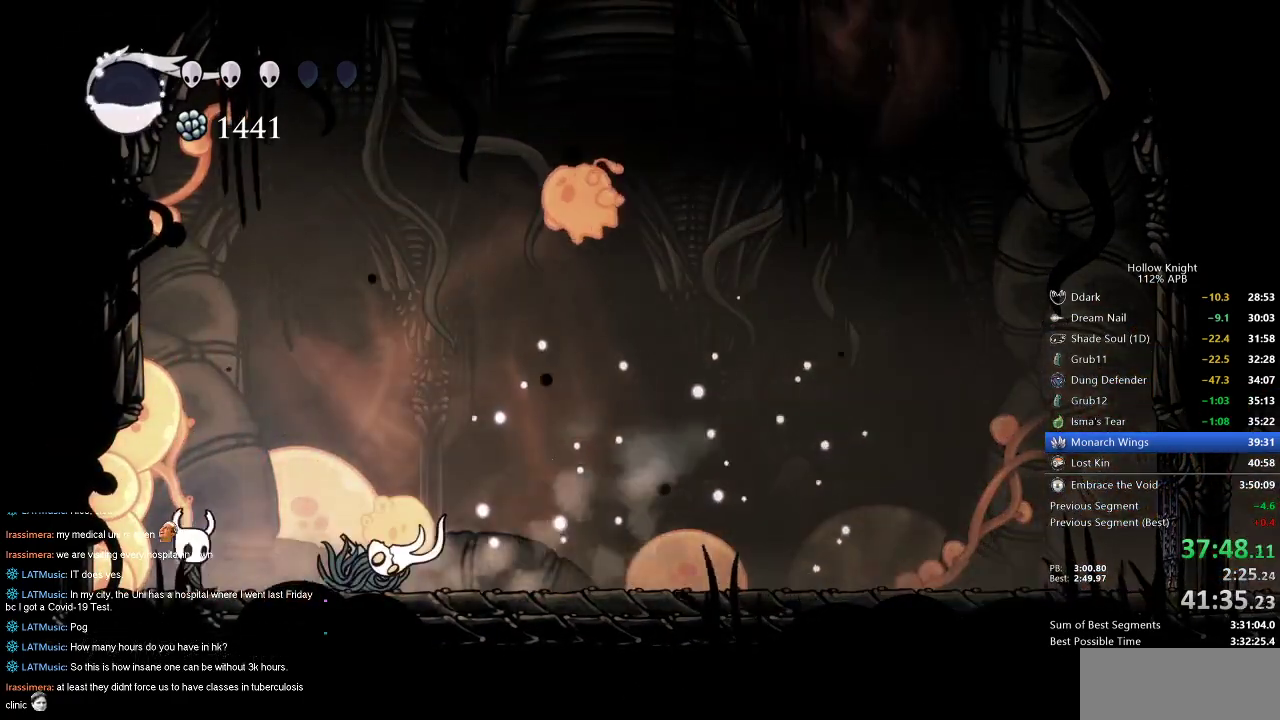
{"keys": [], "events": [[17, "left", "up"], [17, "right", "down"], [167, "nail", "down"], [217, "right", "up"], [267, "nail", "up"], [300, "spell", "down"], [350, "spell", "up"]]}
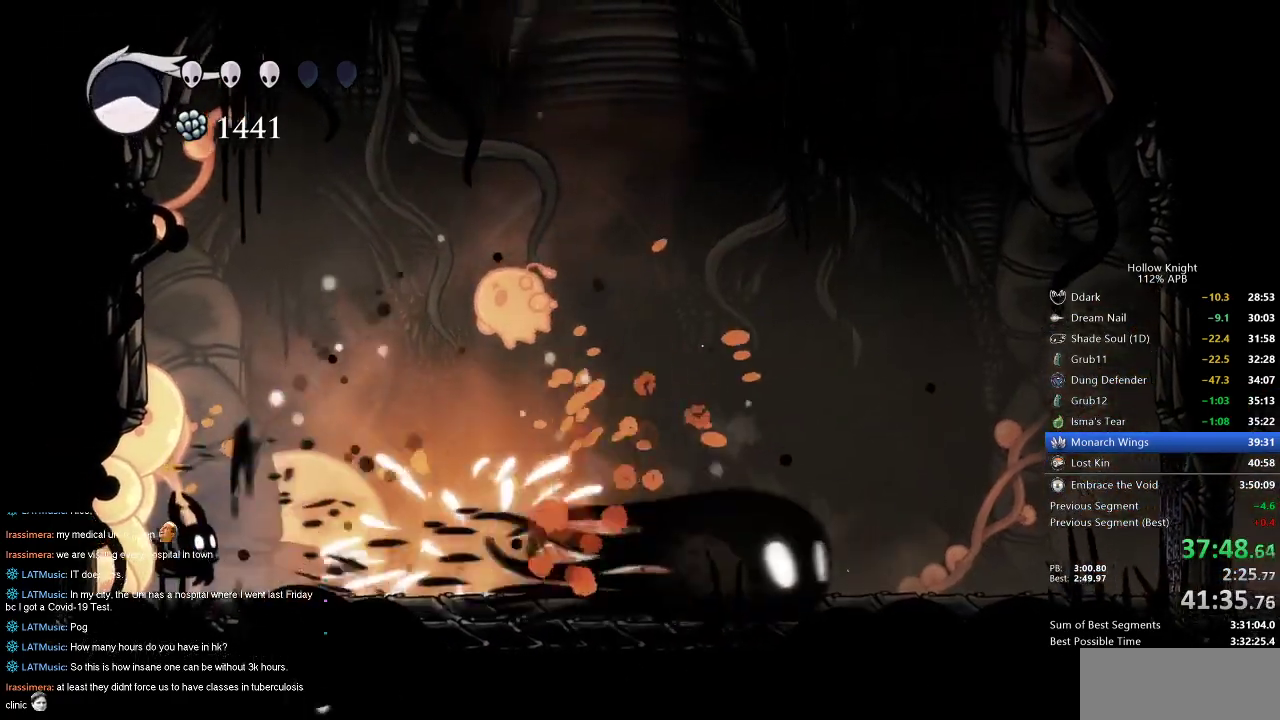
{"keys": ["right", "up"], "events": [[167, "right", "down"], [450, "up", "down"]]}
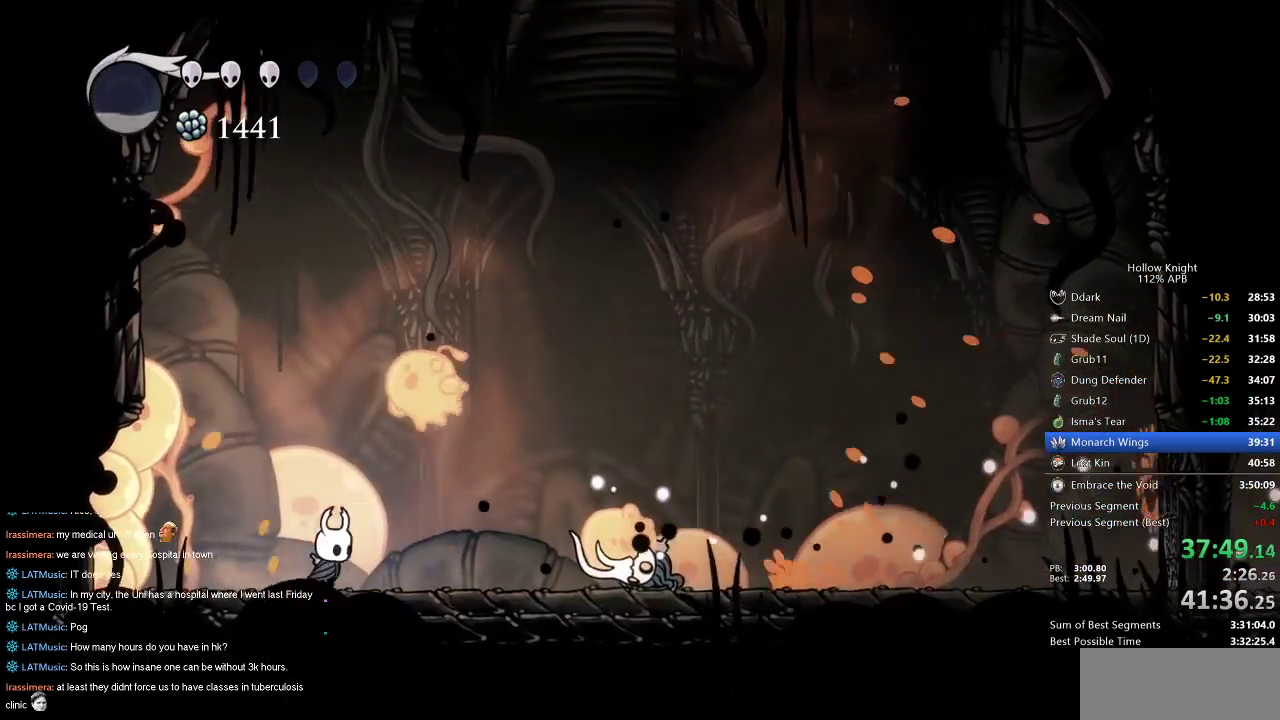
{"keys": [], "events": [[84, "nail", "down"], [184, "nail", "up"], [184, "right", "up"], [234, "up", "up"]]}